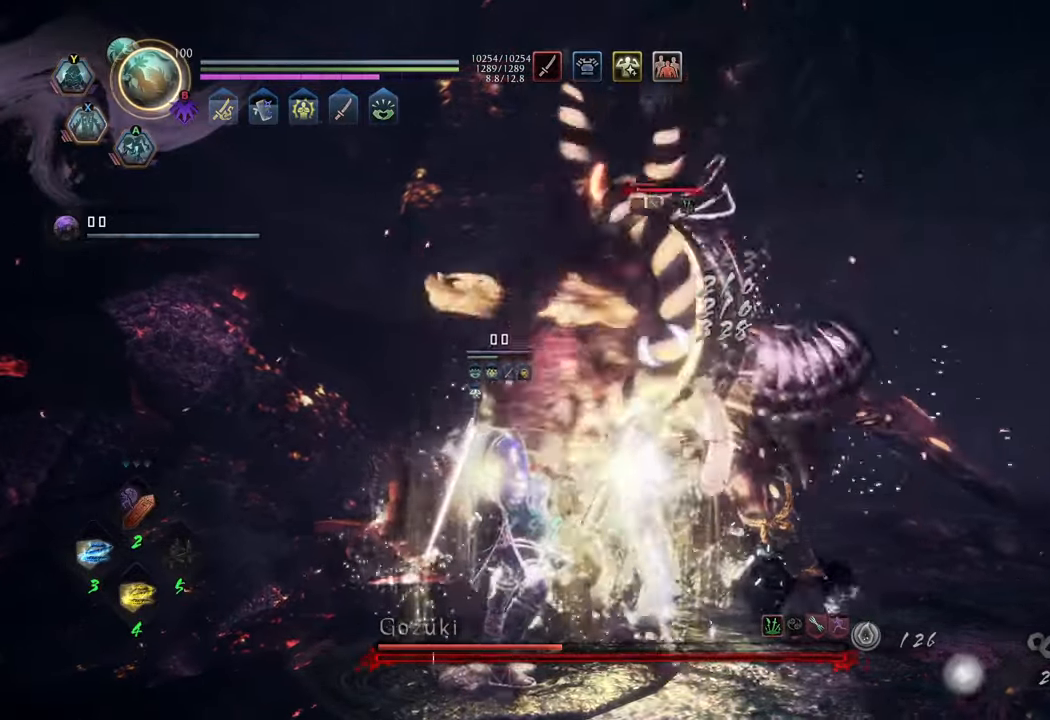
Gameplay with a controller (Xbox layout); each line is a JSON object with the inputs held at the frame after it. "events" lists button and stick changes between this image and that frame as [ms after this image, input, new state], when the widget could be followed in between. Not read: L3.
{"buttons": ["R2"], "left_stick": "center", "right_stick": "center", "events": [[67, "X", "down"], [150, "X", "up"], [233, "X", "down"], [317, "X", "up"], [400, "X", "down"], [467, "X", "up"]]}
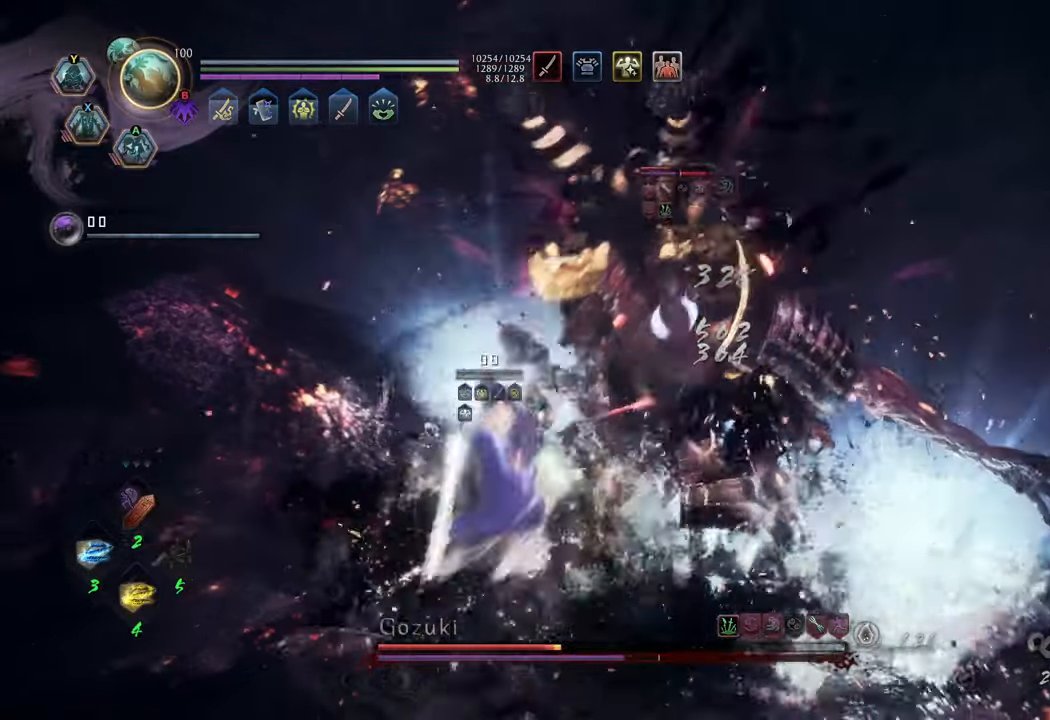
{"buttons": ["R2"], "left_stick": "center", "right_stick": "center", "events": [[50, "X", "down"], [133, "X", "up"], [217, "X", "down"], [300, "X", "up"], [367, "X", "down"], [450, "X", "up"]]}
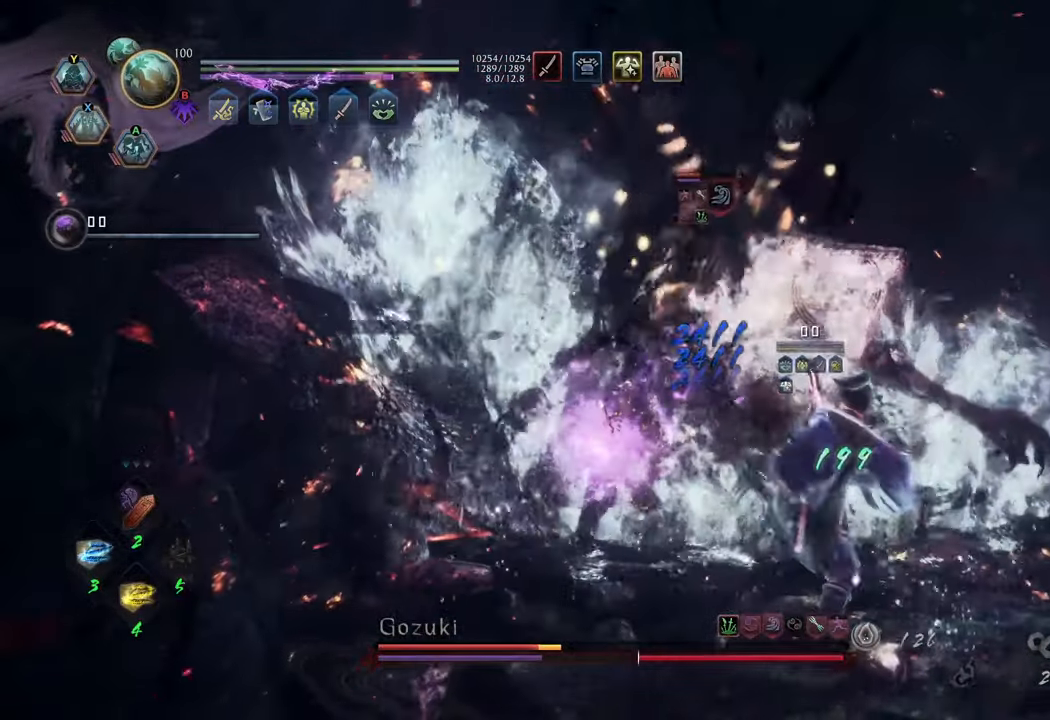
{"buttons": ["X", "R2"], "left_stick": "center", "right_stick": "center", "events": [[33, "X", "down"], [117, "X", "up"], [183, "X", "down"], [267, "X", "up"], [350, "X", "down"], [433, "X", "up"], [500, "X", "down"]]}
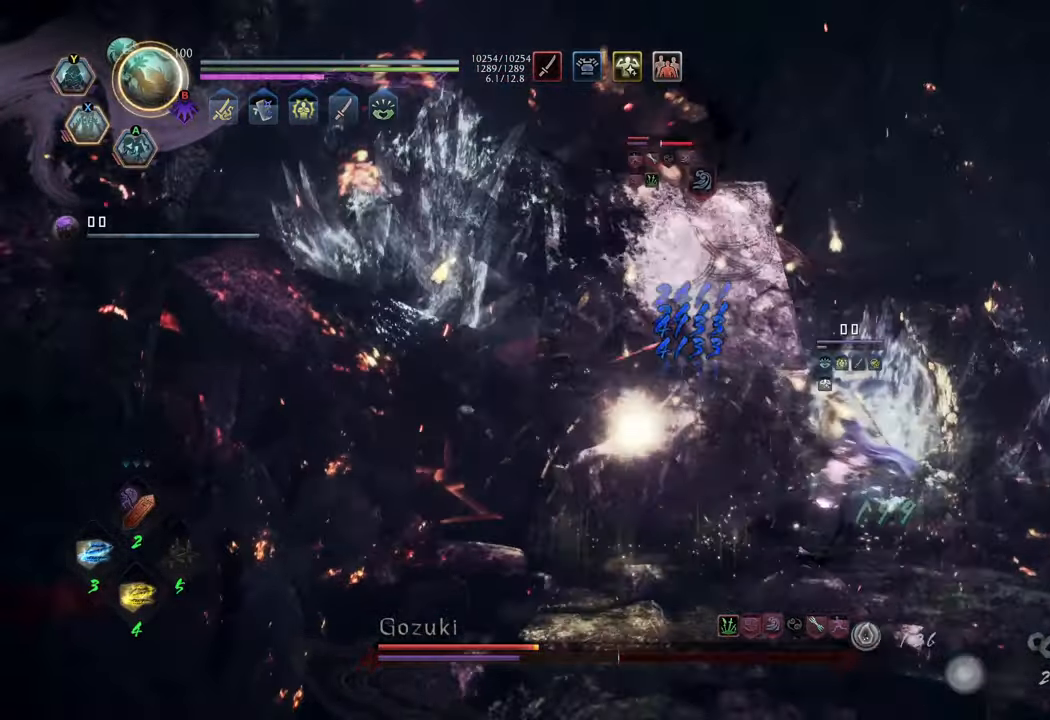
{"buttons": [], "left_stick": "center", "right_stick": "center", "events": [[83, "X", "up"], [167, "X", "down"], [233, "X", "up"], [450, "R2", "up"]]}
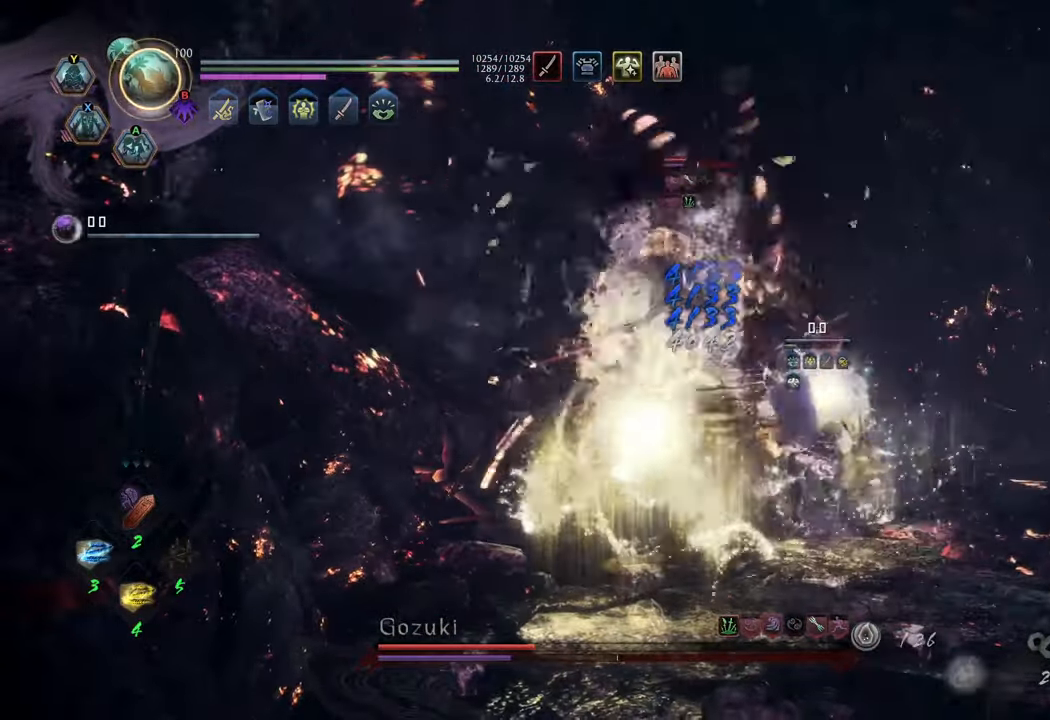
{"buttons": [], "left_stick": "up", "right_stick": "center", "events": [[67, "left_stick", "up"]]}
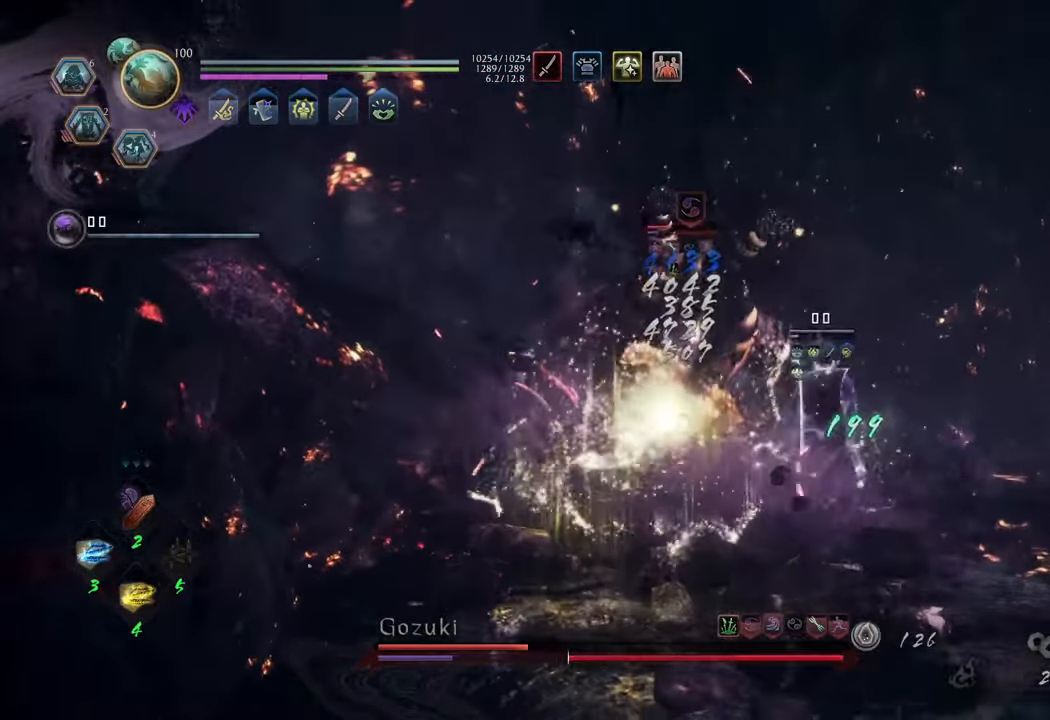
{"buttons": [], "left_stick": "up", "right_stick": "center", "events": []}
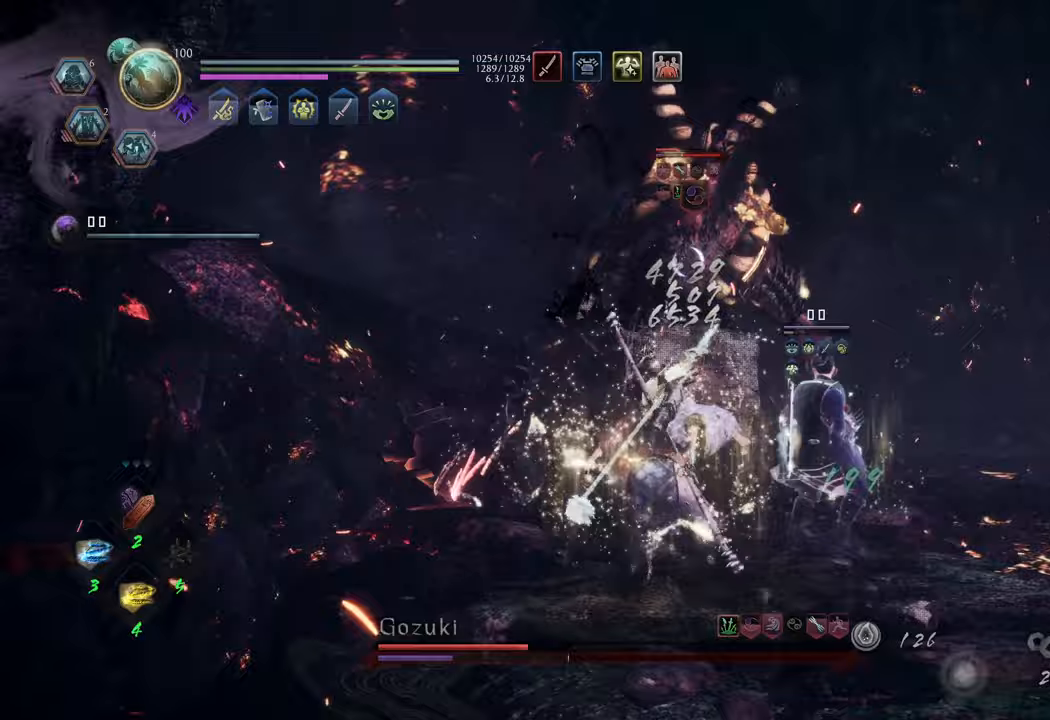
{"buttons": [], "left_stick": "up", "right_stick": "center", "events": [[233, "L1", "down"], [283, "Y", "down"], [350, "Y", "up"], [450, "L1", "up"]]}
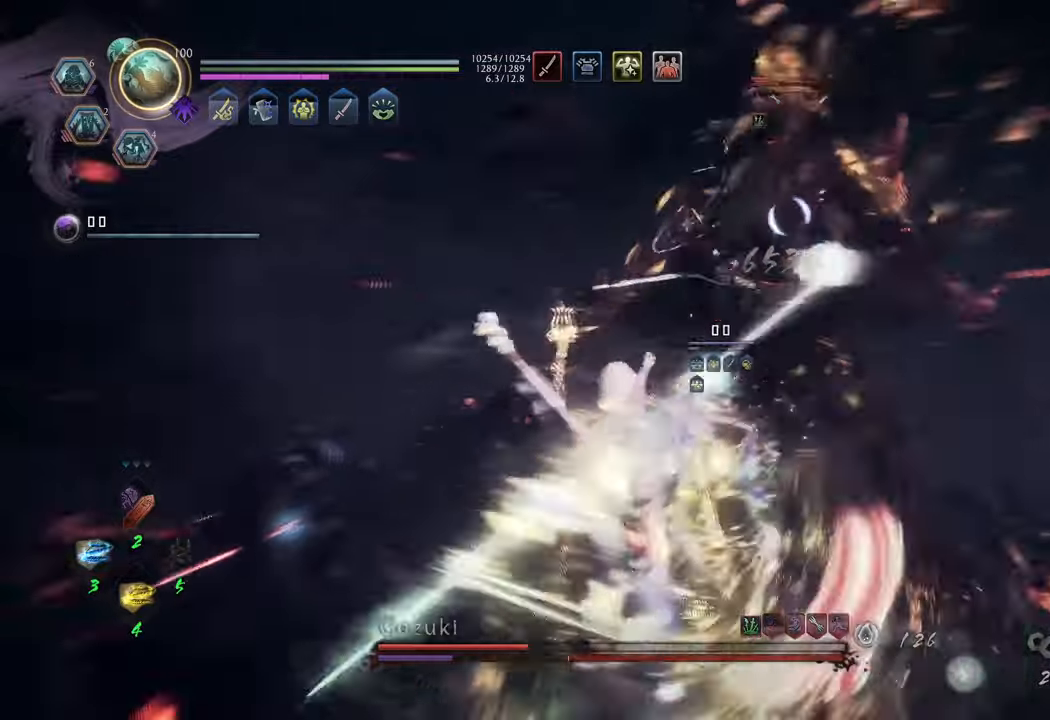
{"buttons": [], "left_stick": "center", "right_stick": "center", "events": [[50, "left_stick", "center"], [417, "R2", "down"], [467, "R2", "up"]]}
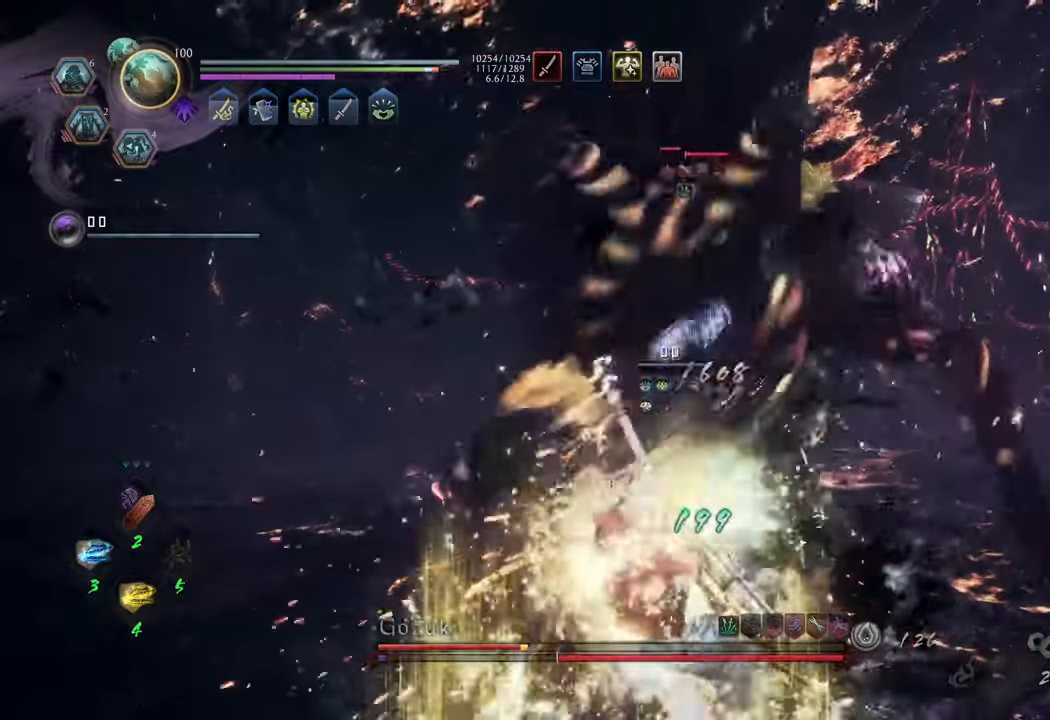
{"buttons": [], "left_stick": "center", "right_stick": "center", "events": []}
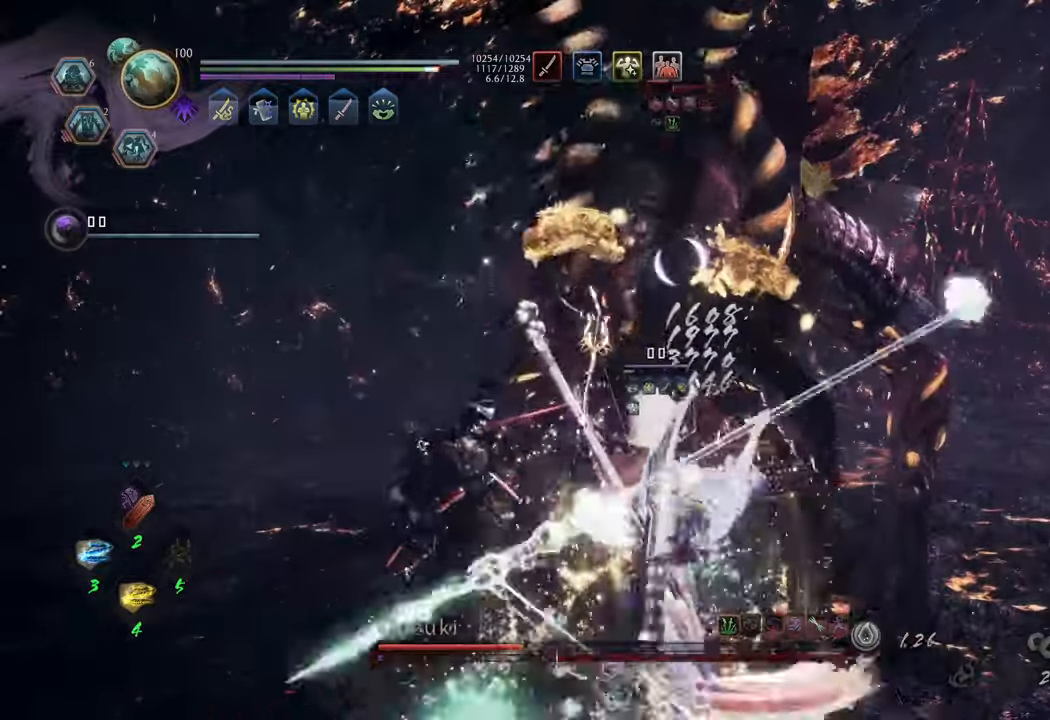
{"buttons": [], "left_stick": "center", "right_stick": "center", "events": [[67, "Y", "down"], [167, "Y", "up"]]}
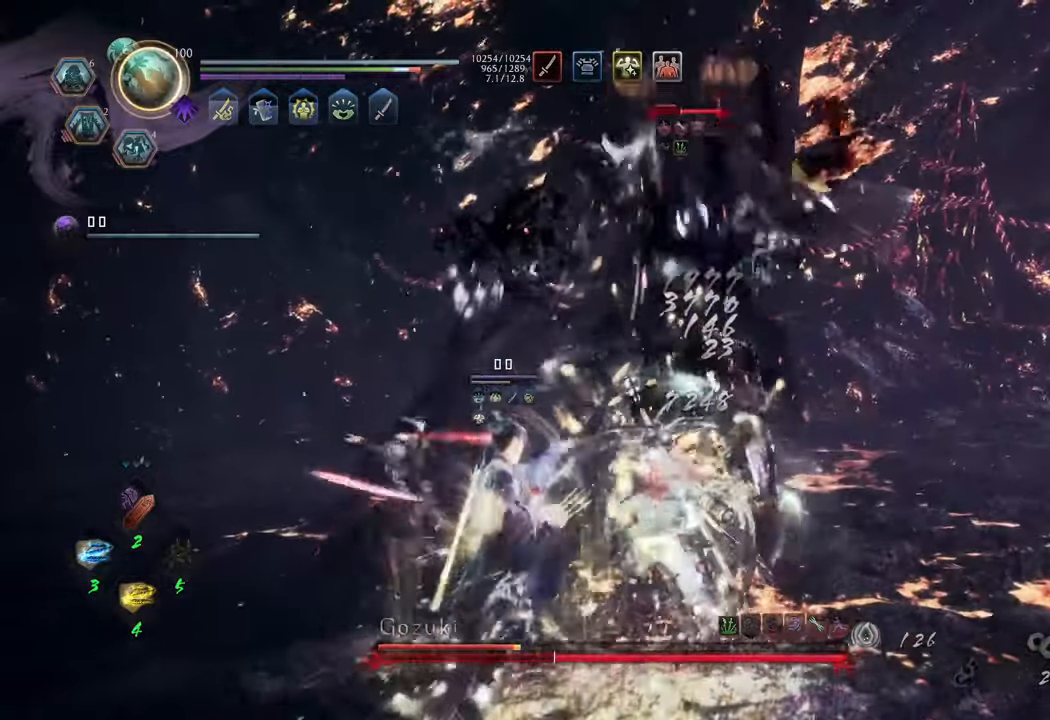
{"buttons": [], "left_stick": "center", "right_stick": "center", "events": []}
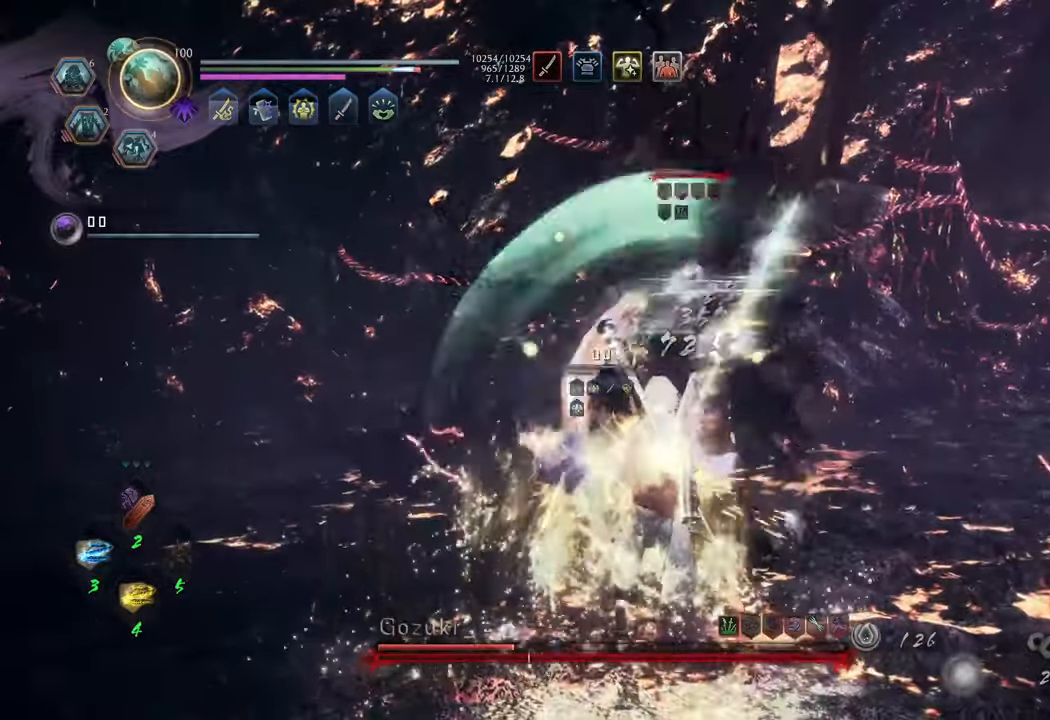
{"buttons": [], "left_stick": "center", "right_stick": "center", "events": [[167, "Y", "down"], [250, "Y", "up"]]}
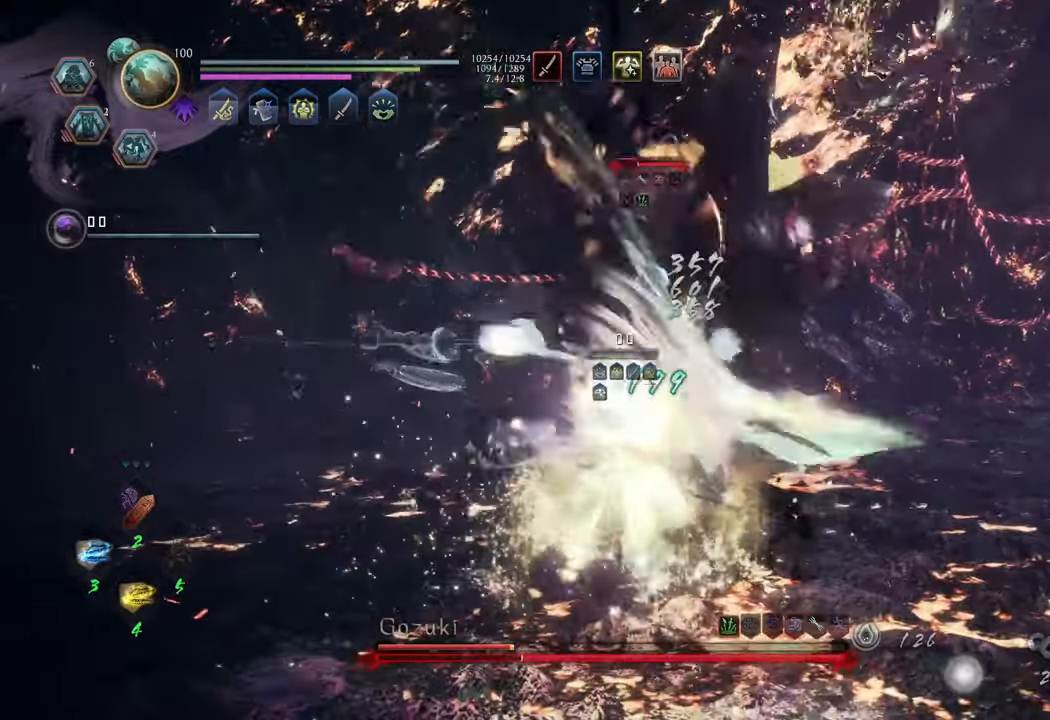
{"buttons": [], "left_stick": "up-right", "right_stick": "center", "events": [[400, "left_stick", "up-right"]]}
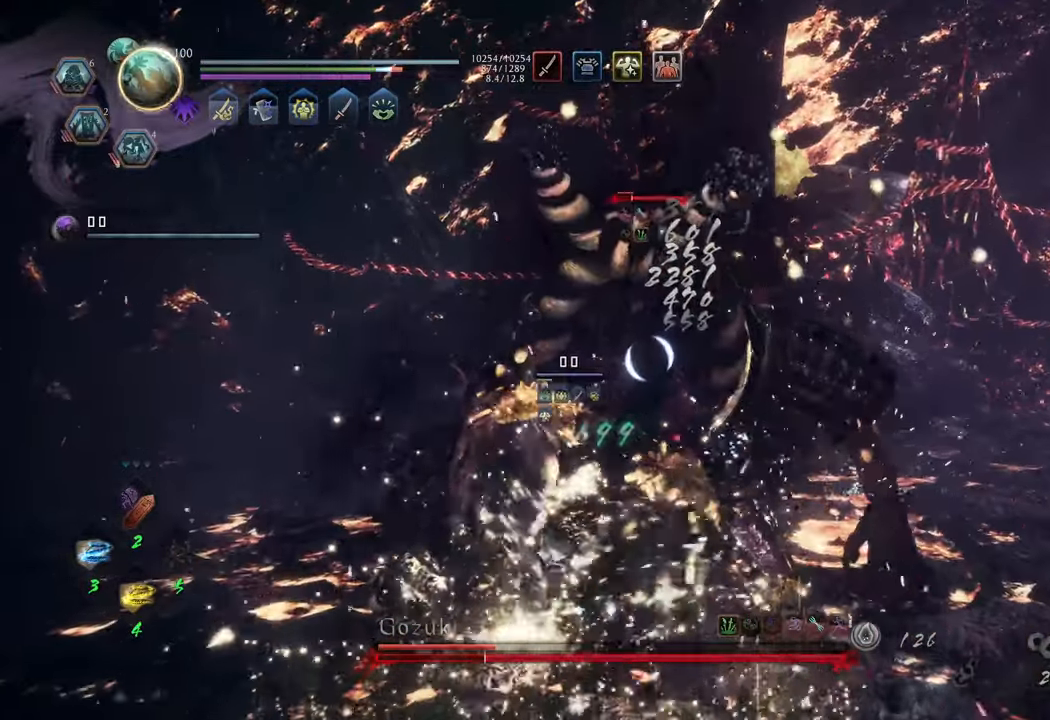
{"buttons": [], "left_stick": "up-right", "right_stick": "center"}
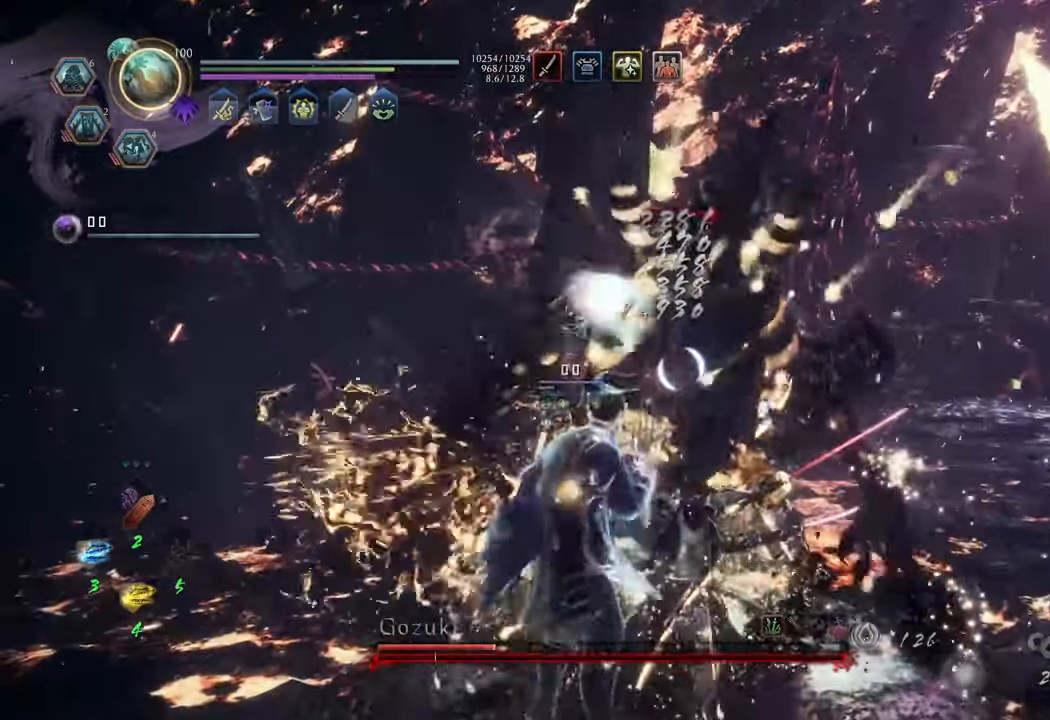
{"buttons": ["L1"], "left_stick": "up-right", "right_stick": "center", "events": [[283, "L1", "down"], [333, "Y", "down"], [450, "Y", "up"]]}
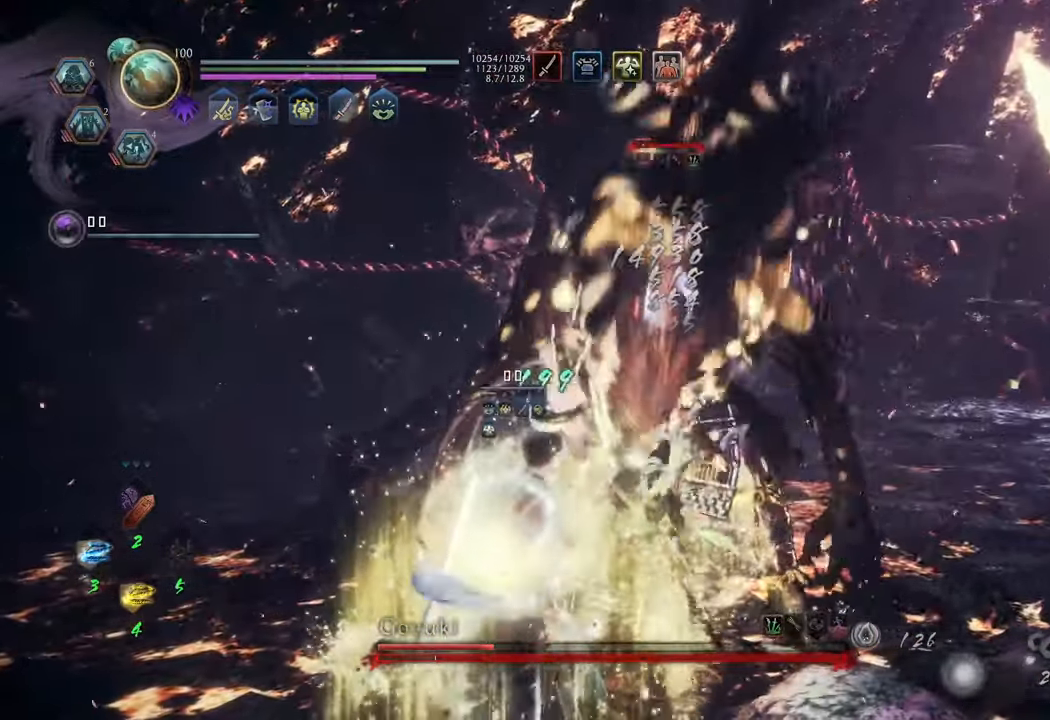
{"buttons": [], "left_stick": "center", "right_stick": "center", "events": [[33, "left_stick", "center"], [83, "L1", "up"]]}
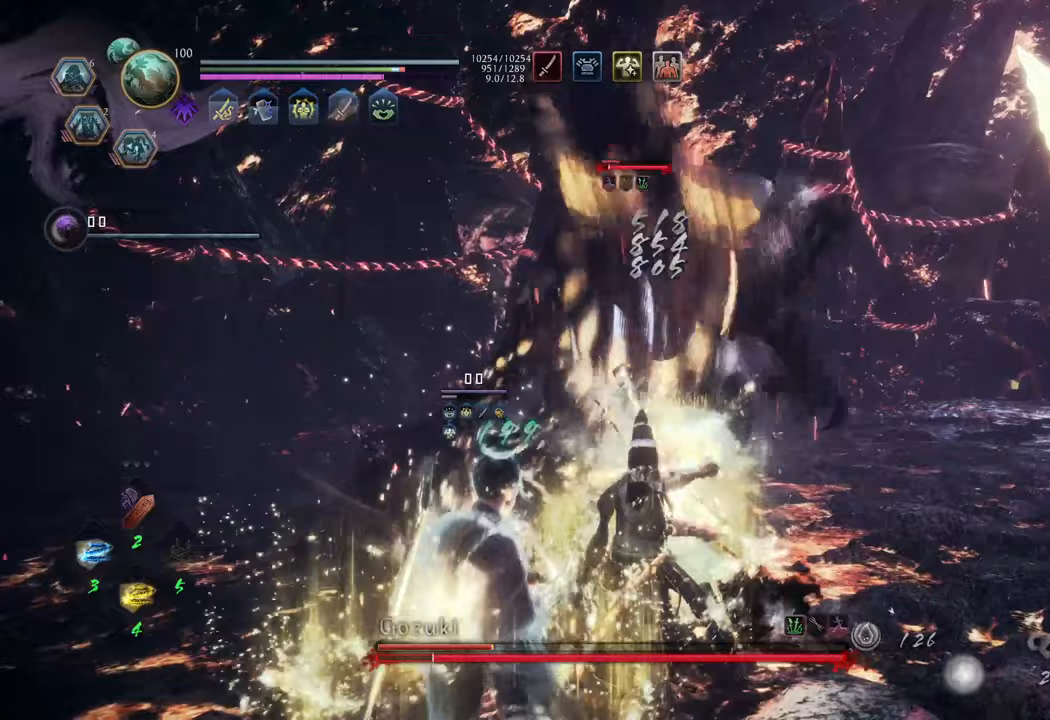
{"buttons": [], "left_stick": "center", "right_stick": "center", "events": []}
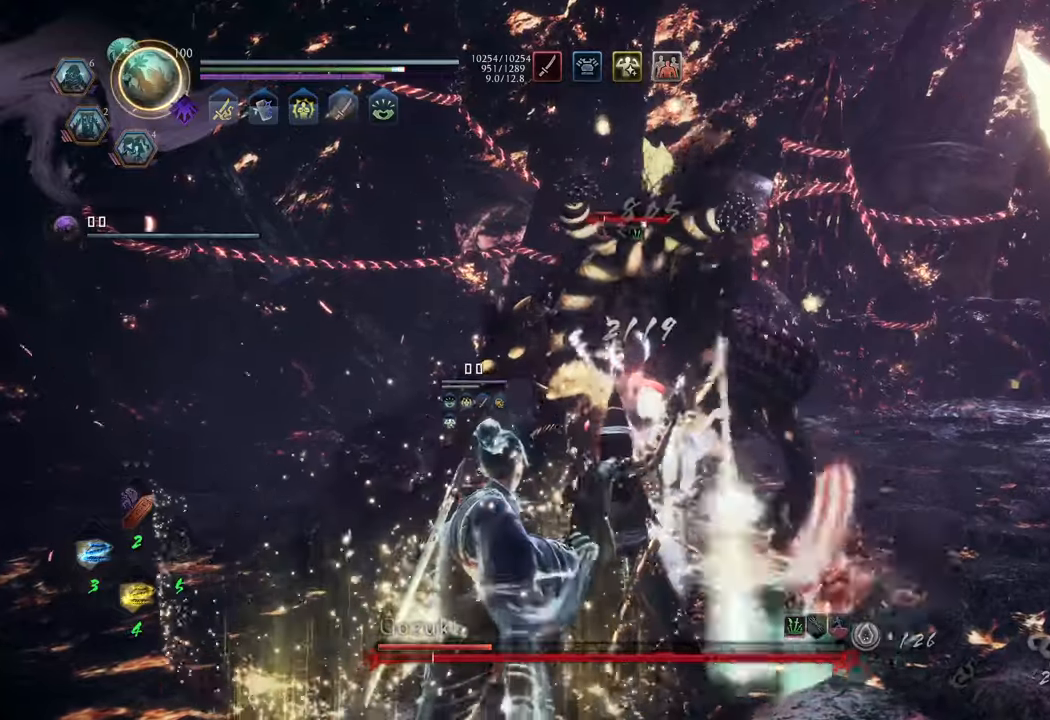
{"buttons": [], "left_stick": "center", "right_stick": "center", "events": [[83, "Y", "down"], [167, "Y", "up"]]}
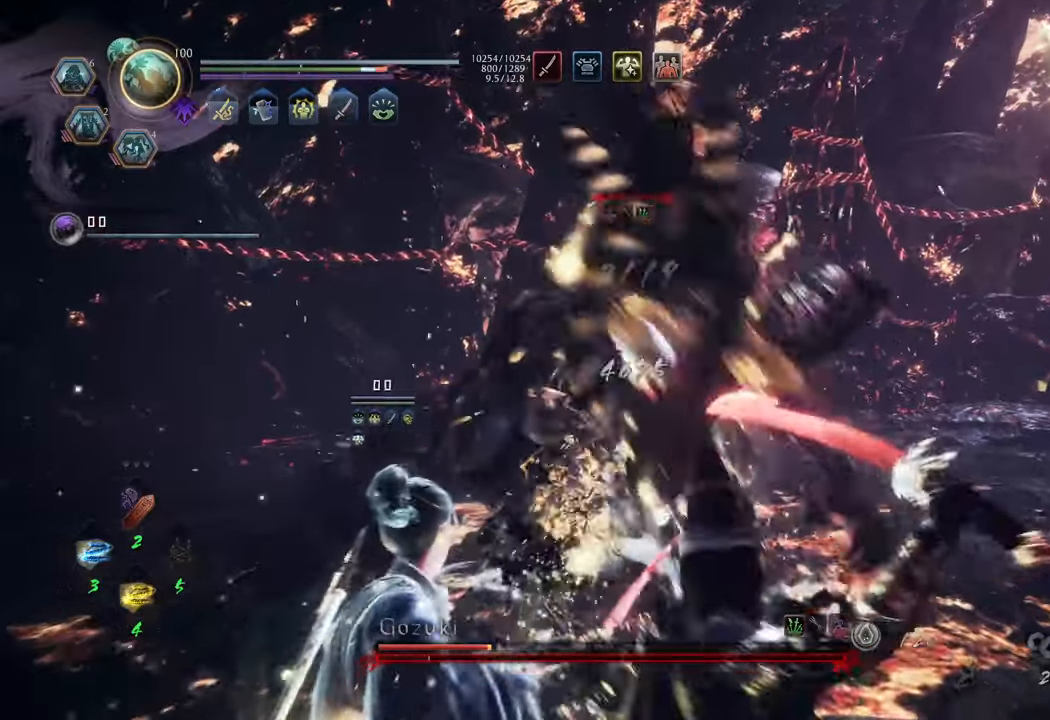
{"buttons": [], "left_stick": "center", "right_stick": "center", "events": []}
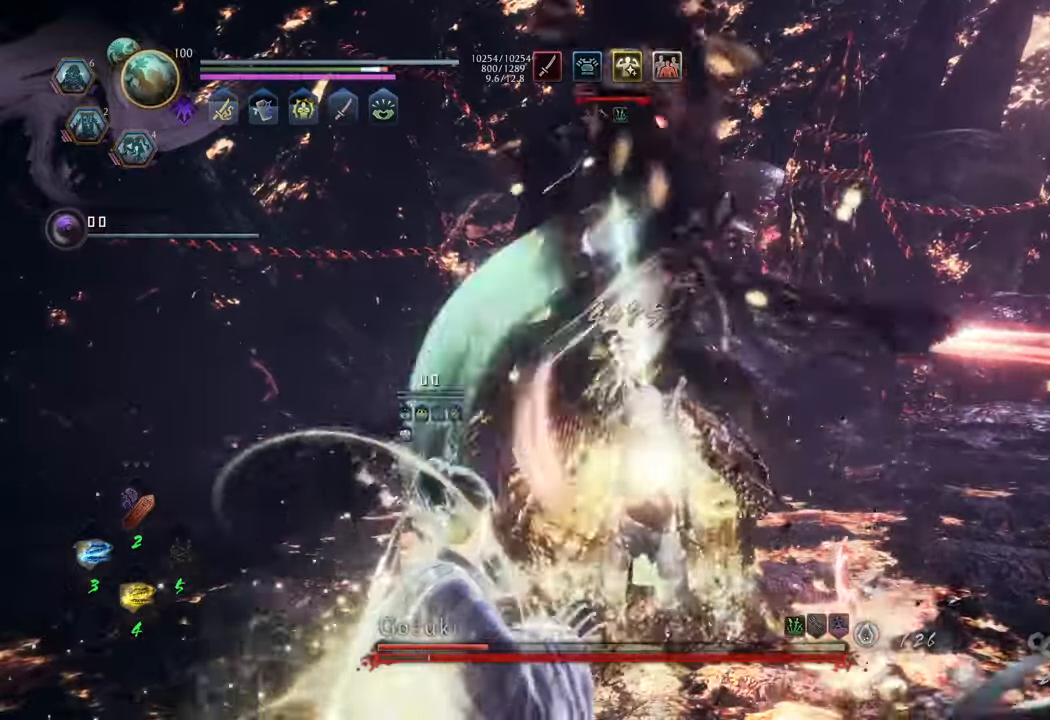
{"buttons": [], "left_stick": "center", "right_stick": "center", "events": [[133, "Y", "down"], [200, "Y", "up"]]}
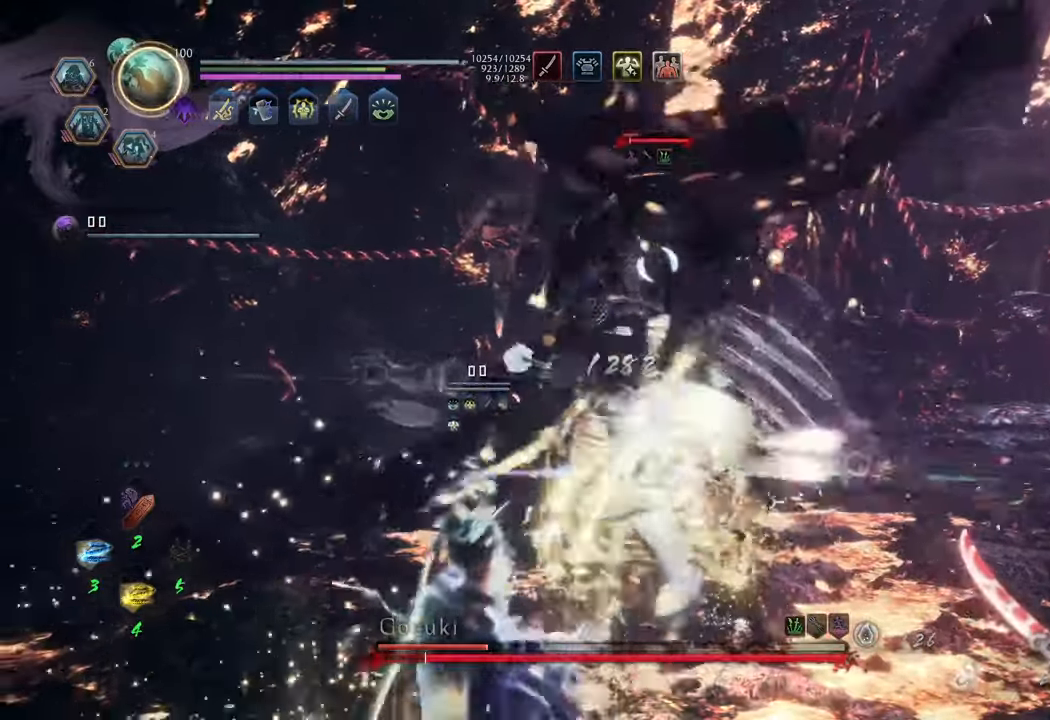
{"buttons": [], "left_stick": "up-right", "right_stick": "center", "events": [[350, "left_stick", "up-right"]]}
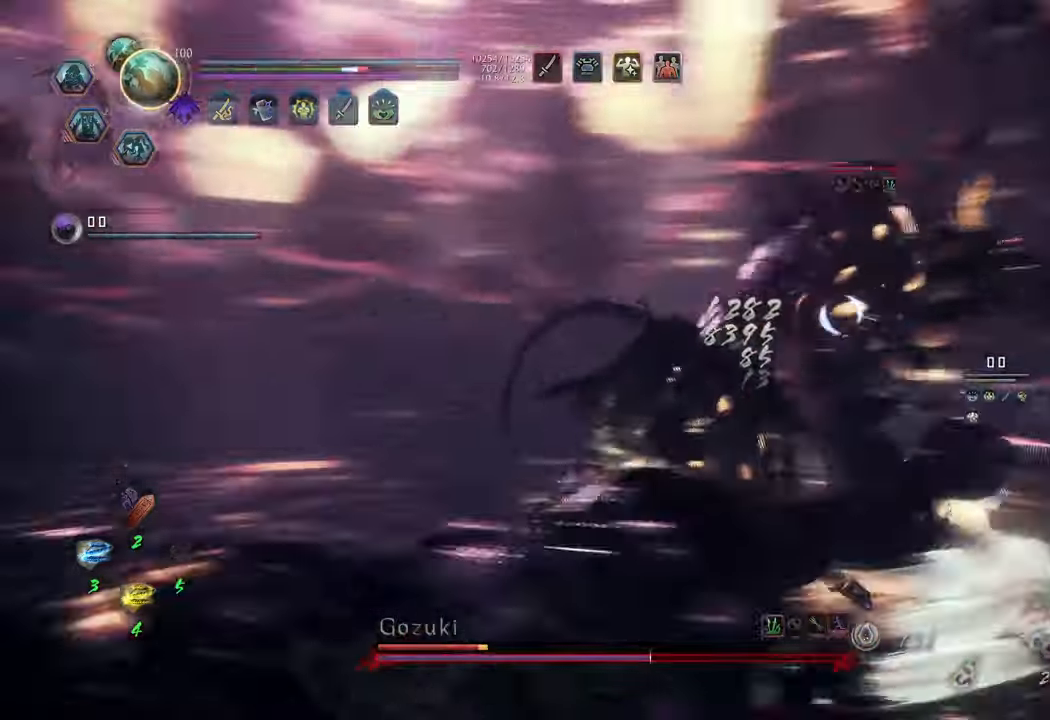
{"buttons": [], "left_stick": "left", "right_stick": "center", "events": [[17, "R1", "down"], [117, "R1", "up"], [250, "left_stick", "up-left"], [367, "left_stick", "left"]]}
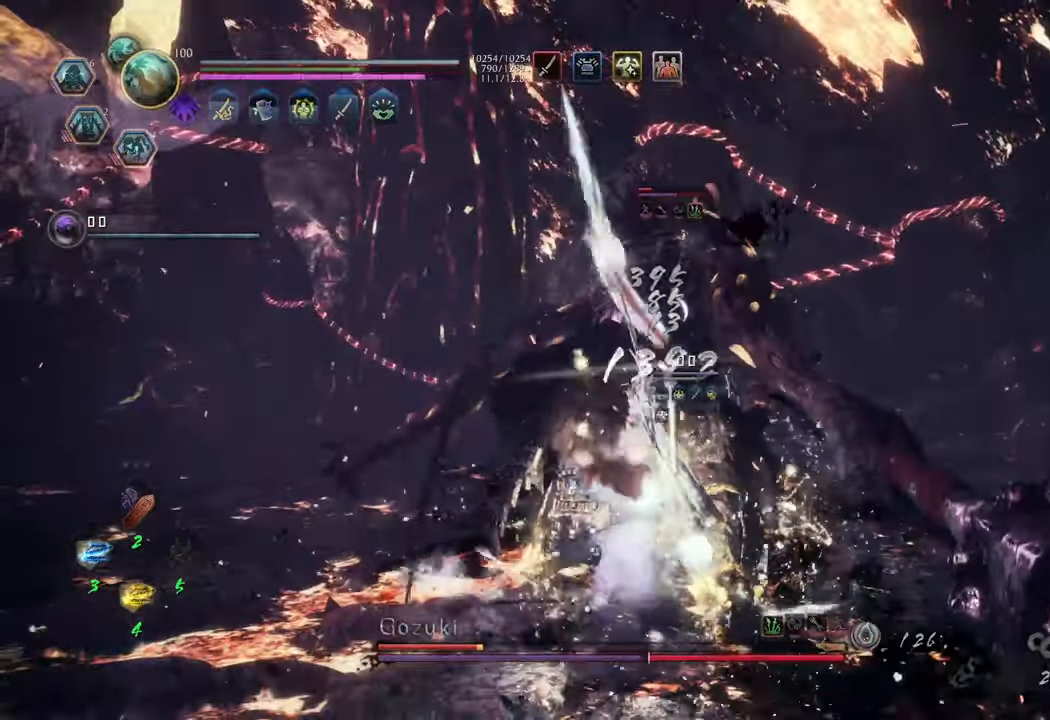
{"buttons": ["Y", "L1"], "left_stick": "down-left", "right_stick": "center", "events": [[17, "left_stick", "down-left"], [283, "L1", "down"], [433, "Y", "down"]]}
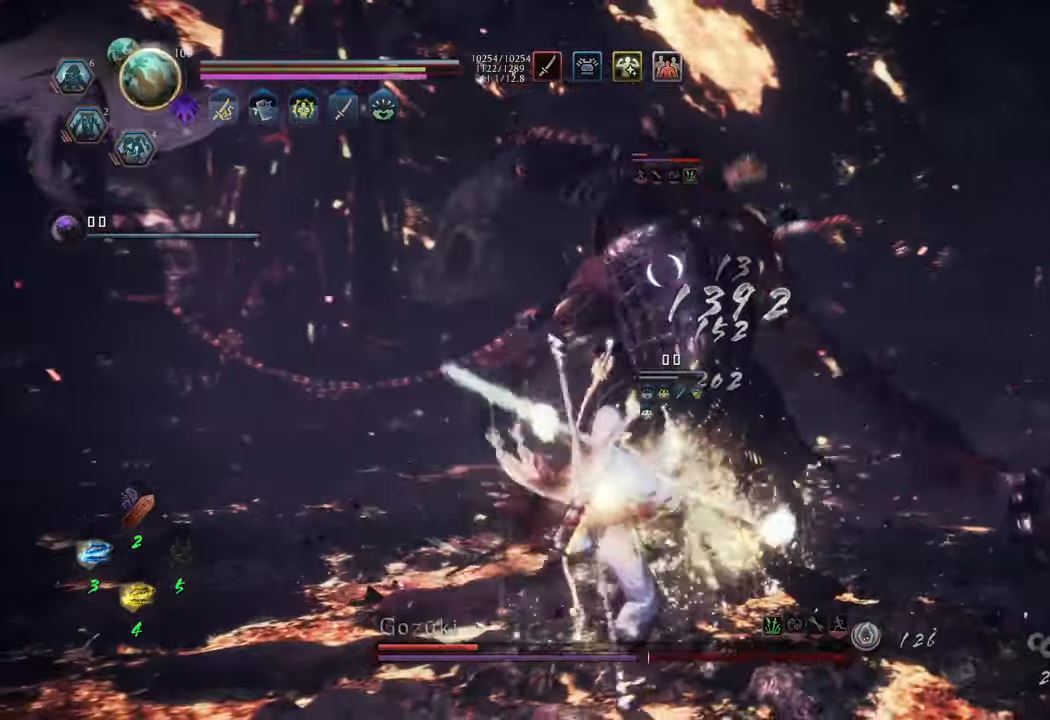
{"buttons": [], "left_stick": "center", "right_stick": "center", "events": [[17, "Y", "up"], [50, "left_stick", "center"], [67, "L1", "up"]]}
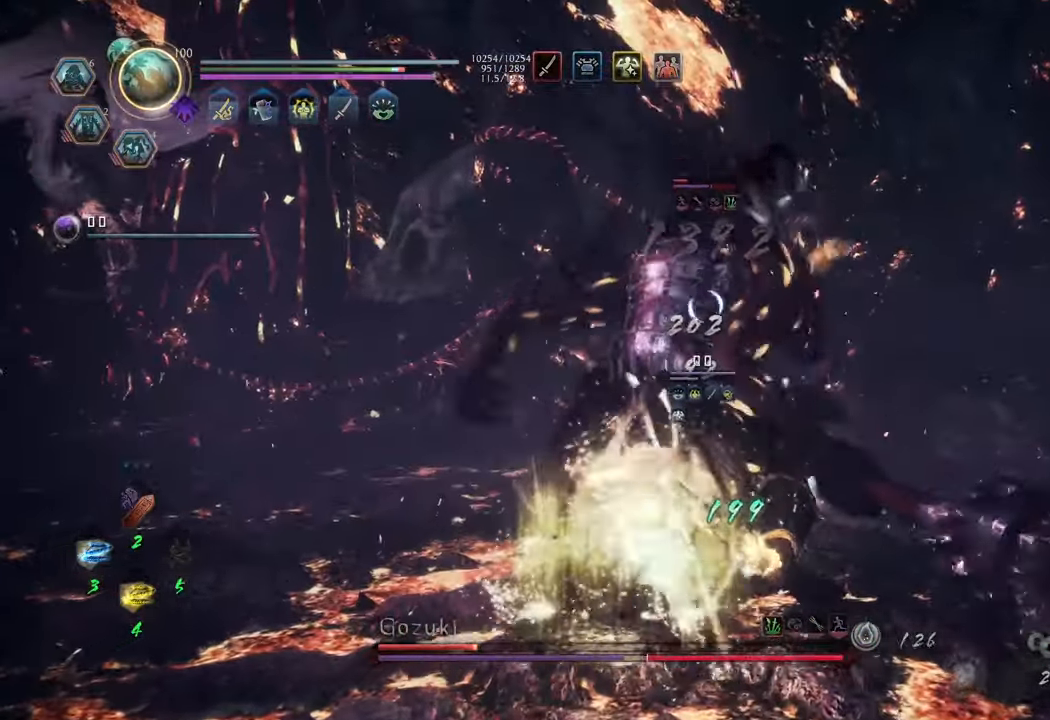
{"buttons": [], "left_stick": "center", "right_stick": "center", "events": []}
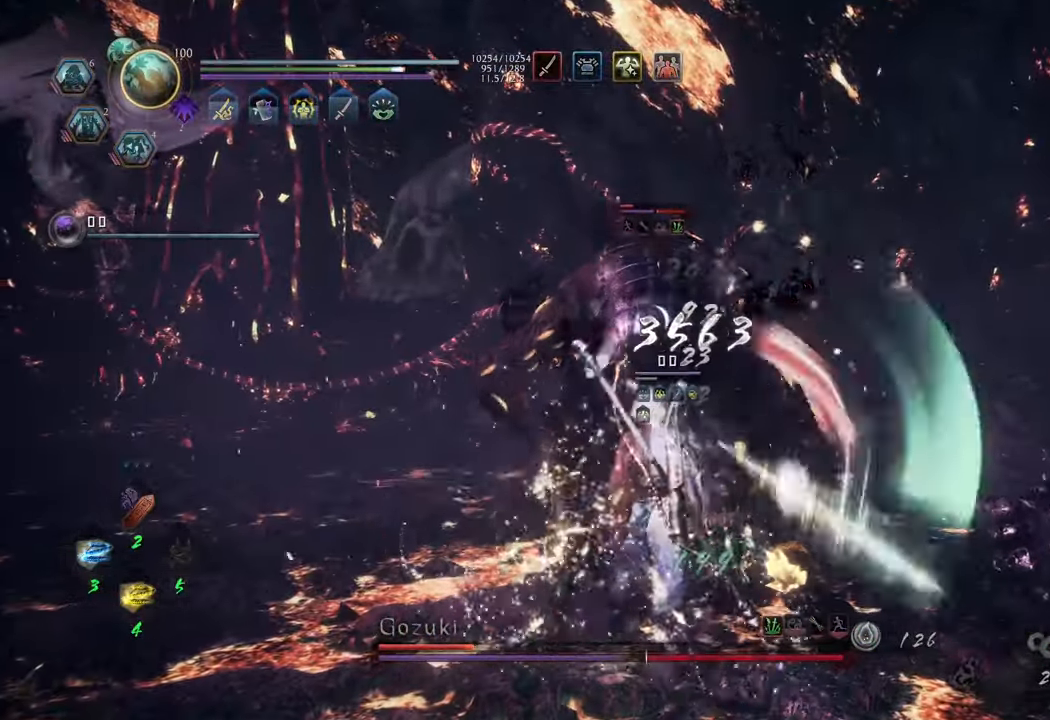
{"buttons": [], "left_stick": "center", "right_stick": "center", "events": [[67, "Y", "down"], [117, "Y", "up"]]}
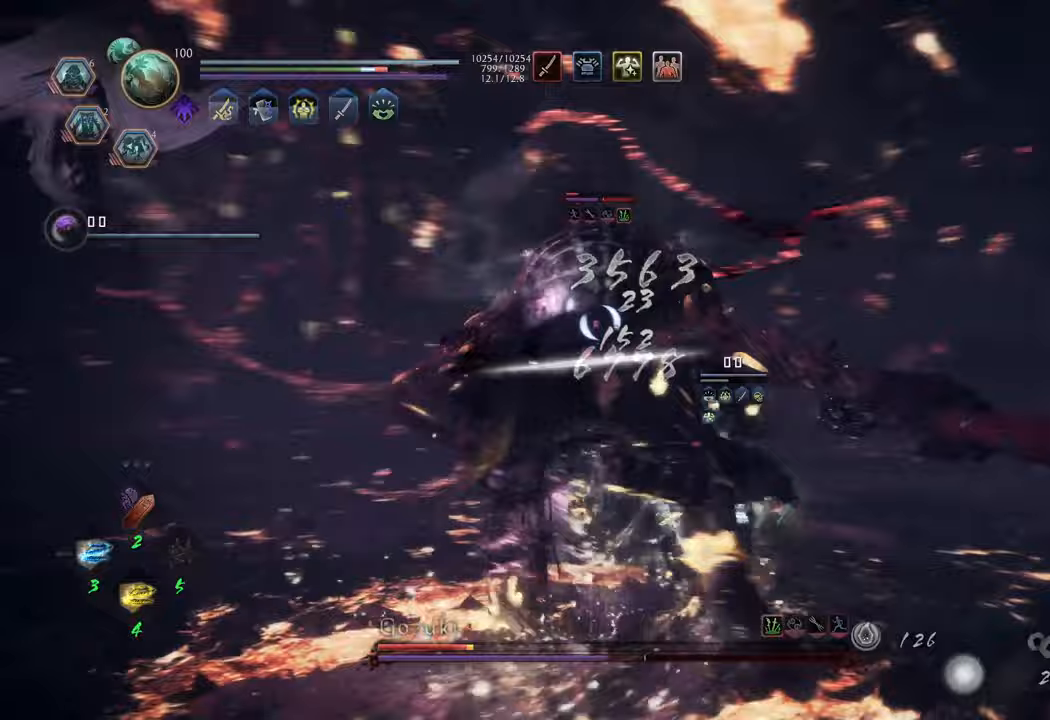
{"buttons": [], "left_stick": "center", "right_stick": "center", "events": []}
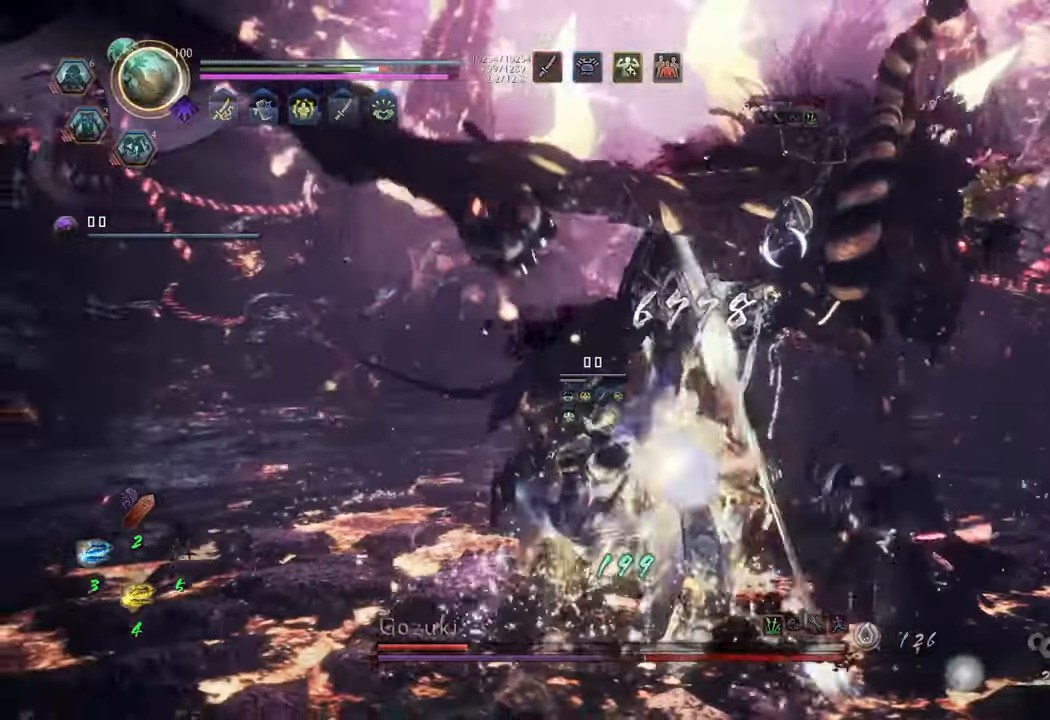
{"buttons": [], "left_stick": "center", "right_stick": "center", "events": [[50, "Y", "down"], [133, "Y", "up"]]}
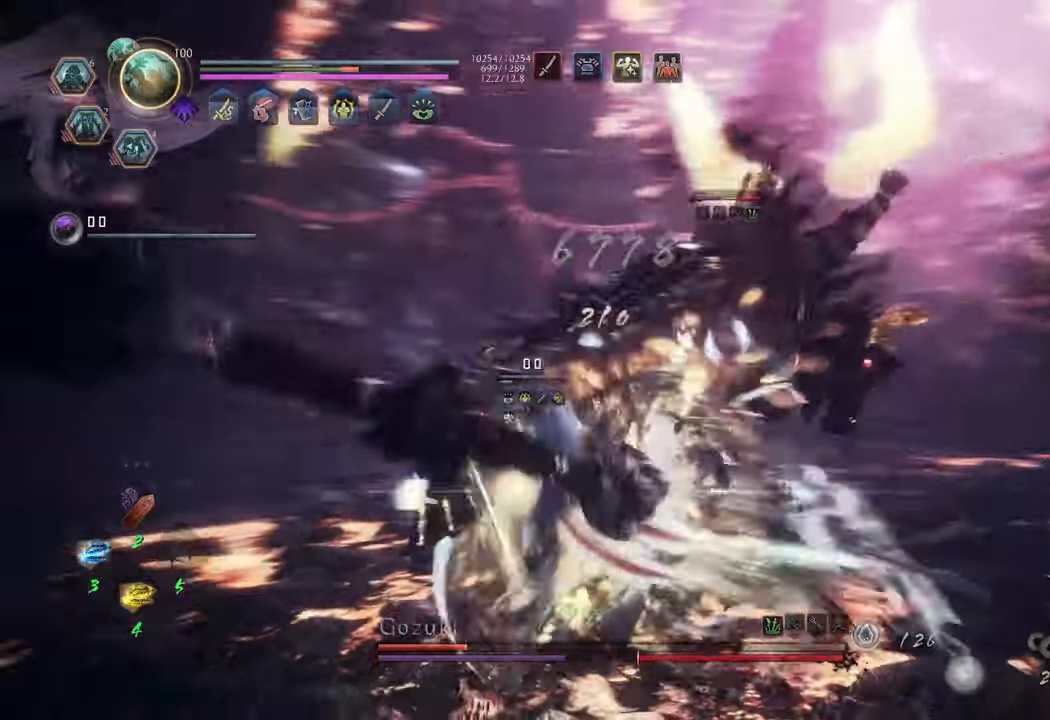
{"buttons": [], "left_stick": "up", "right_stick": "center", "events": [[267, "left_stick", "up"]]}
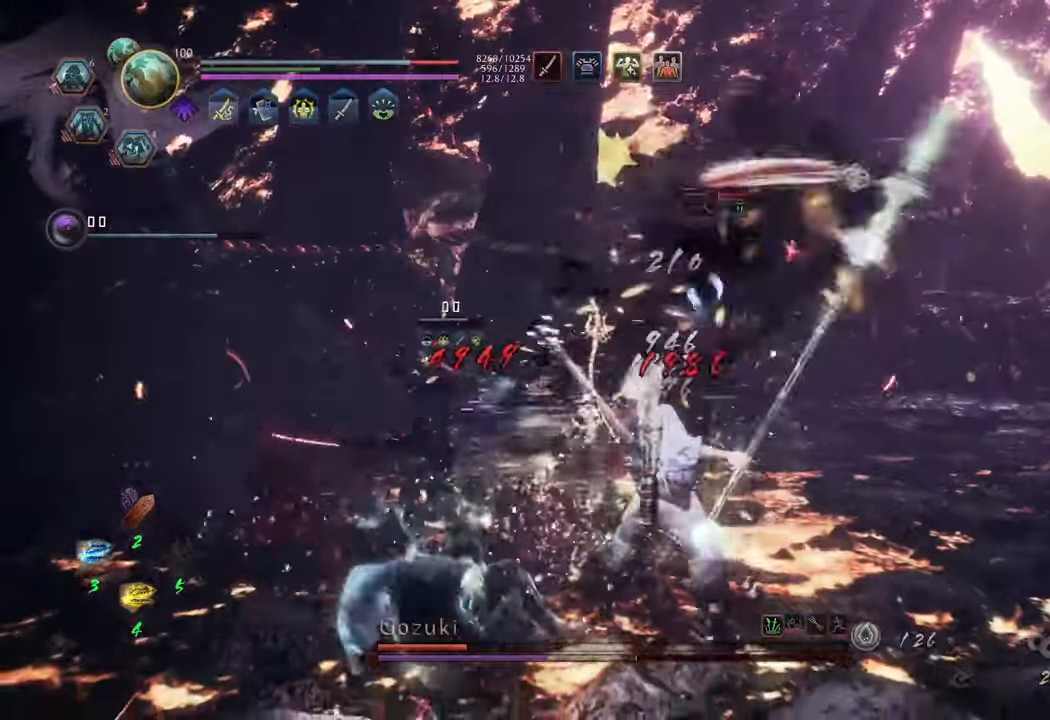
{"buttons": ["L1"], "left_stick": "up", "right_stick": "center", "events": [[33, "L1", "down"], [83, "A", "down"], [200, "A", "up"]]}